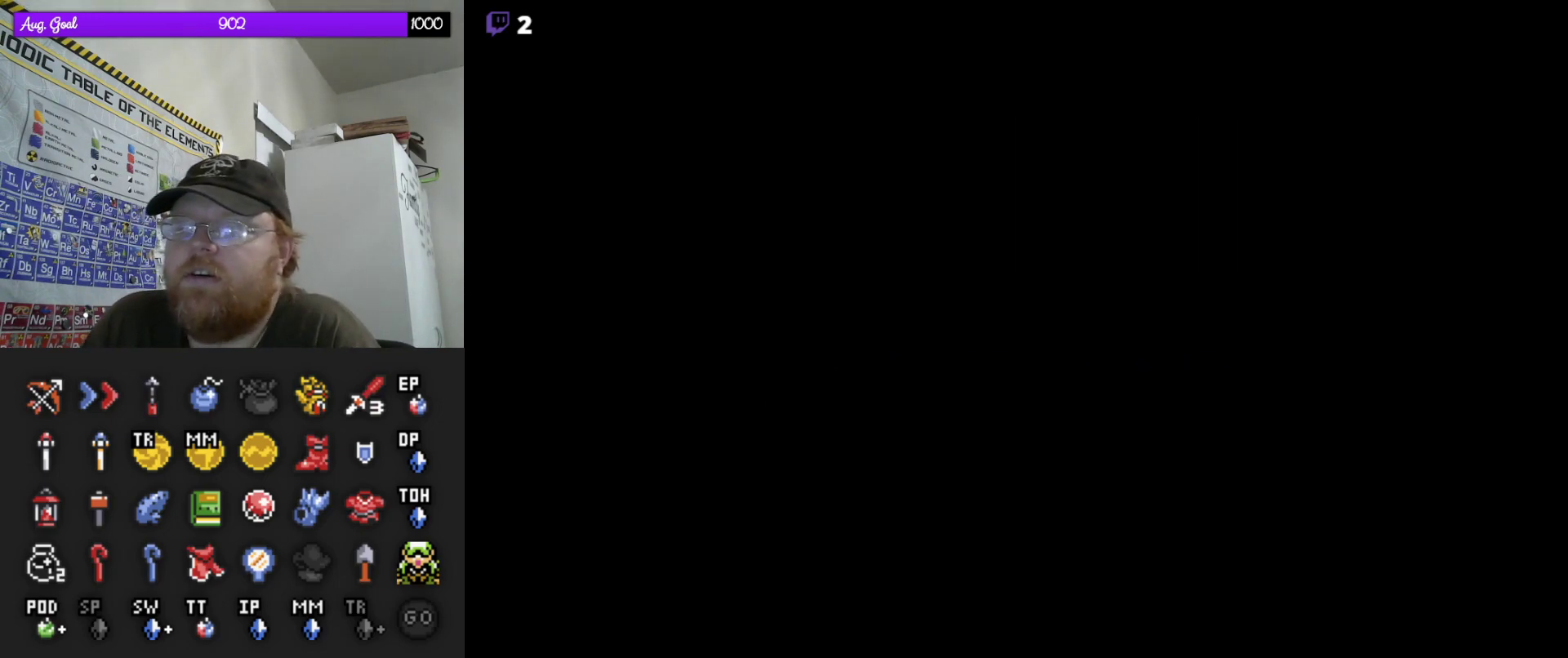
Gameplay with a controller (Nintendo layout); each line is a JSON object with the inputs held at the frame after it (dt_ms = milliseconds from this image to that frame). "events" lists button and stick changes between this image and that frame as [ms after this image, input, new state], when the widget could be followed in between. Not read: A L3 R3.
{"dt_ms": 500, "buttons": ["DPAD_UP"], "events": [[450, "DPAD_UP", "down"]]}
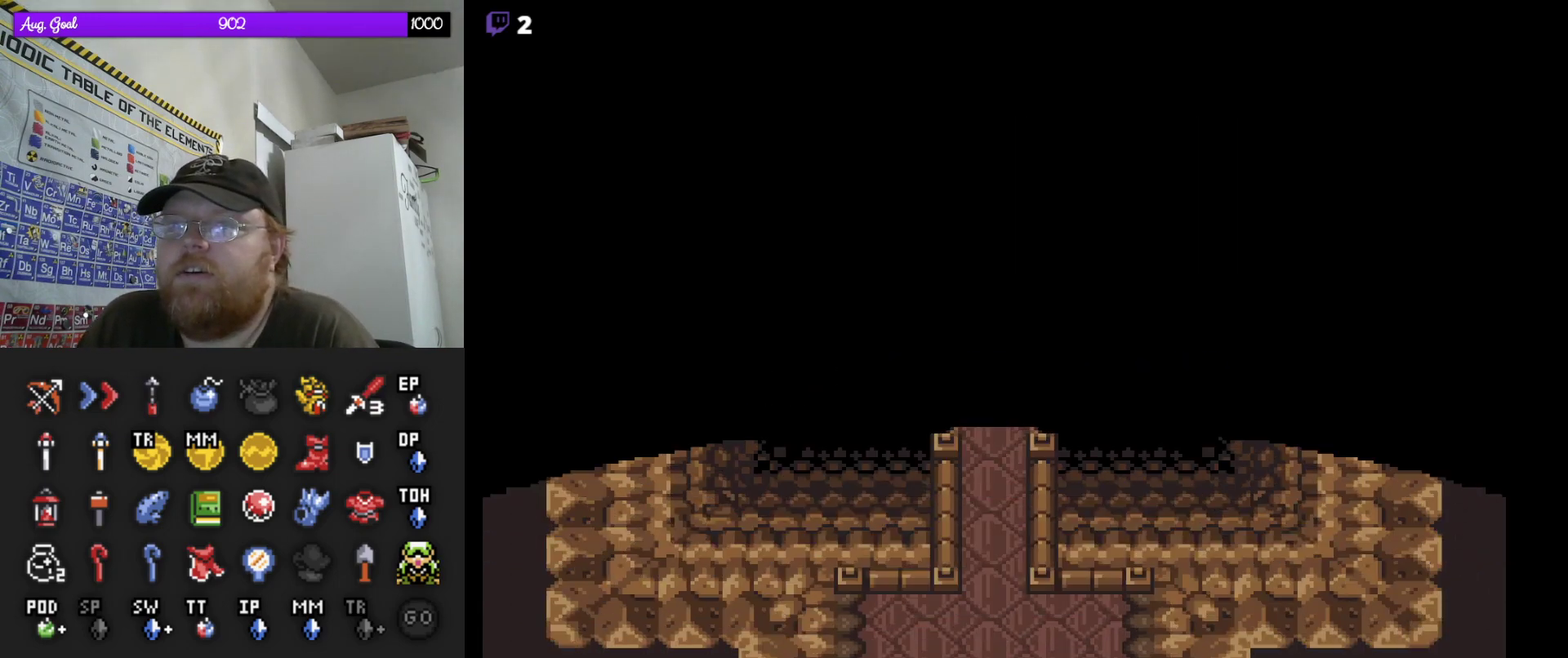
{"dt_ms": 500, "buttons": ["DPAD_UP"], "events": []}
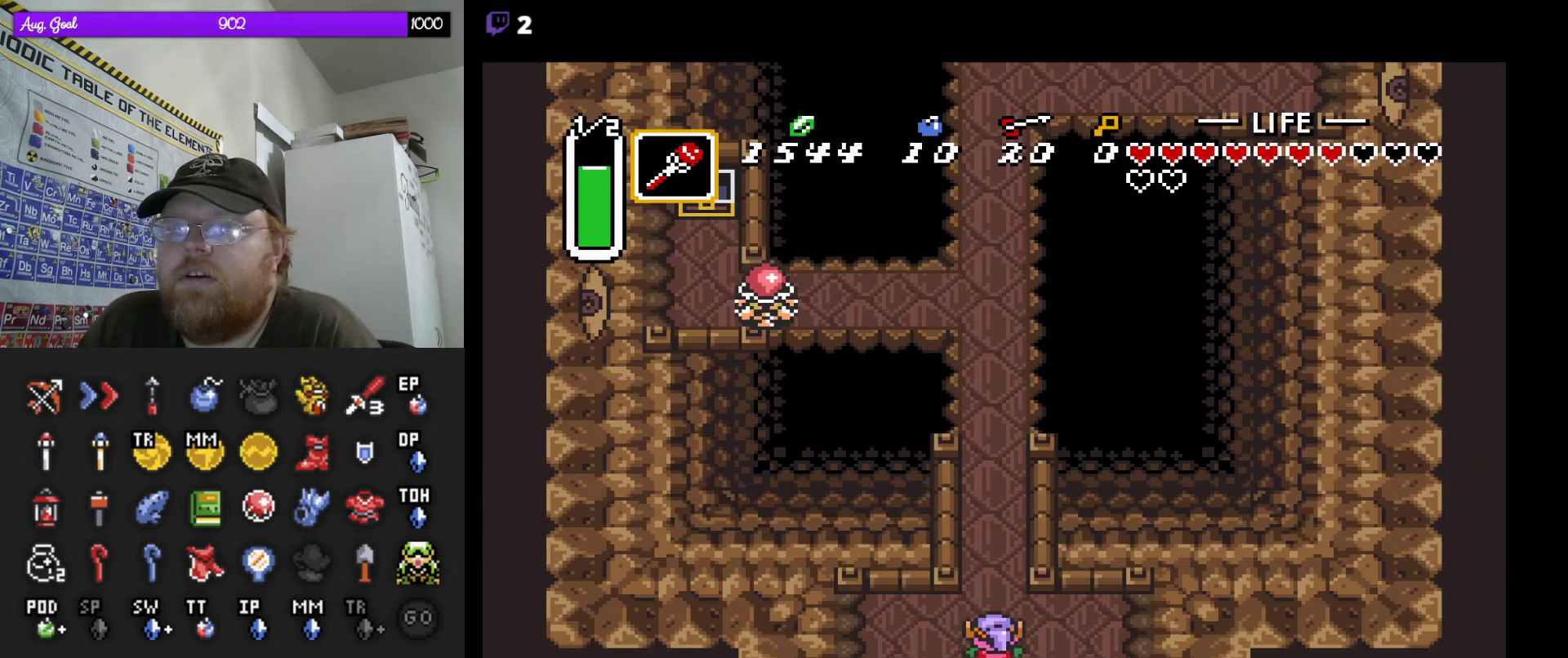
{"dt_ms": 500, "buttons": [], "events": [[67, "DPAD_UP", "up"]]}
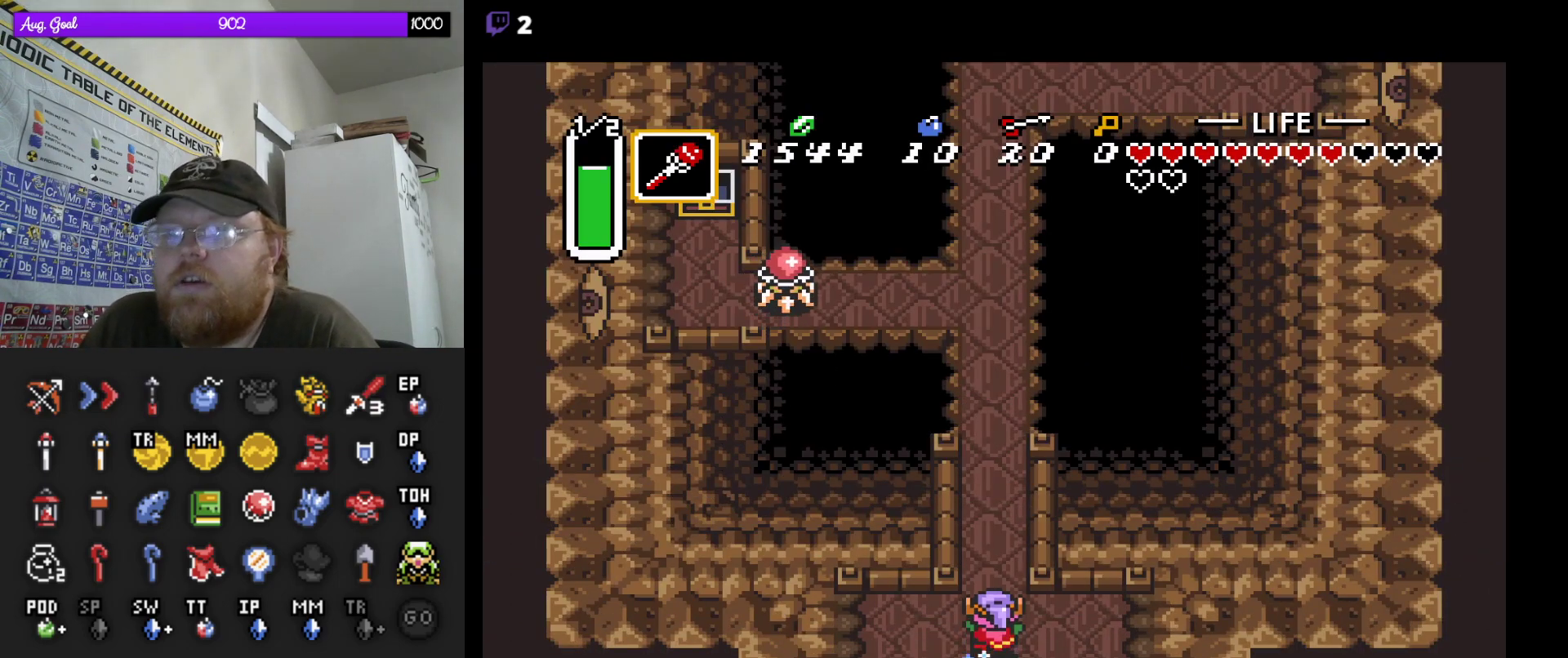
{"dt_ms": 500, "buttons": [], "events": []}
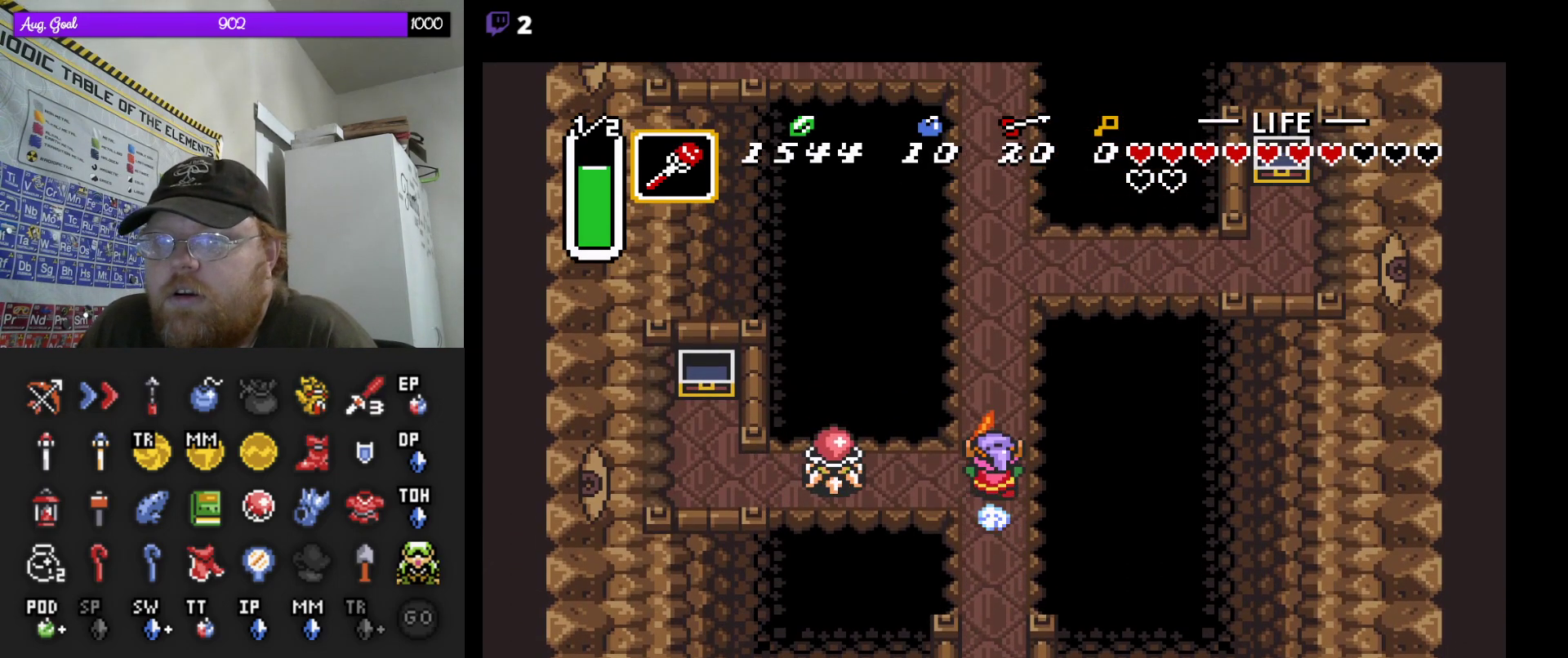
{"dt_ms": 500, "buttons": [], "events": []}
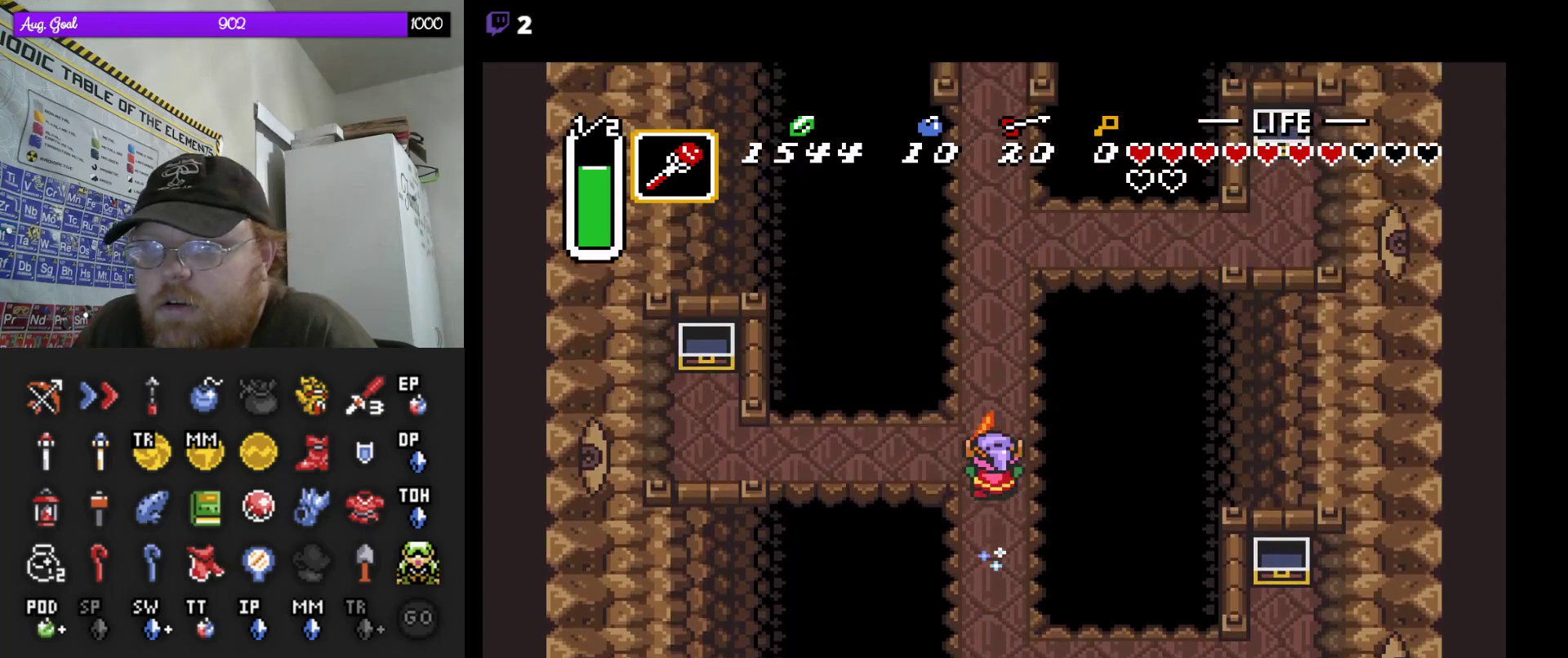
{"dt_ms": 500, "buttons": [], "events": []}
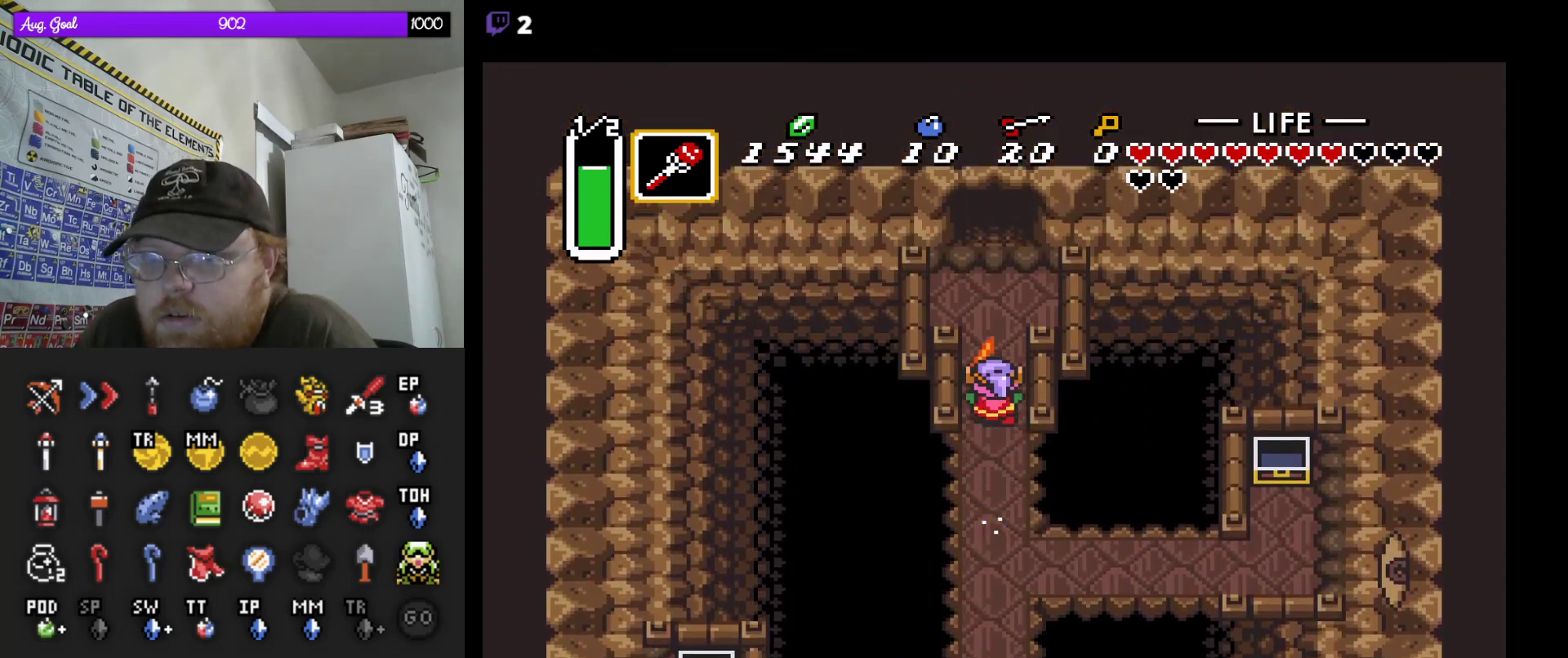
{"dt_ms": 500, "buttons": [], "events": []}
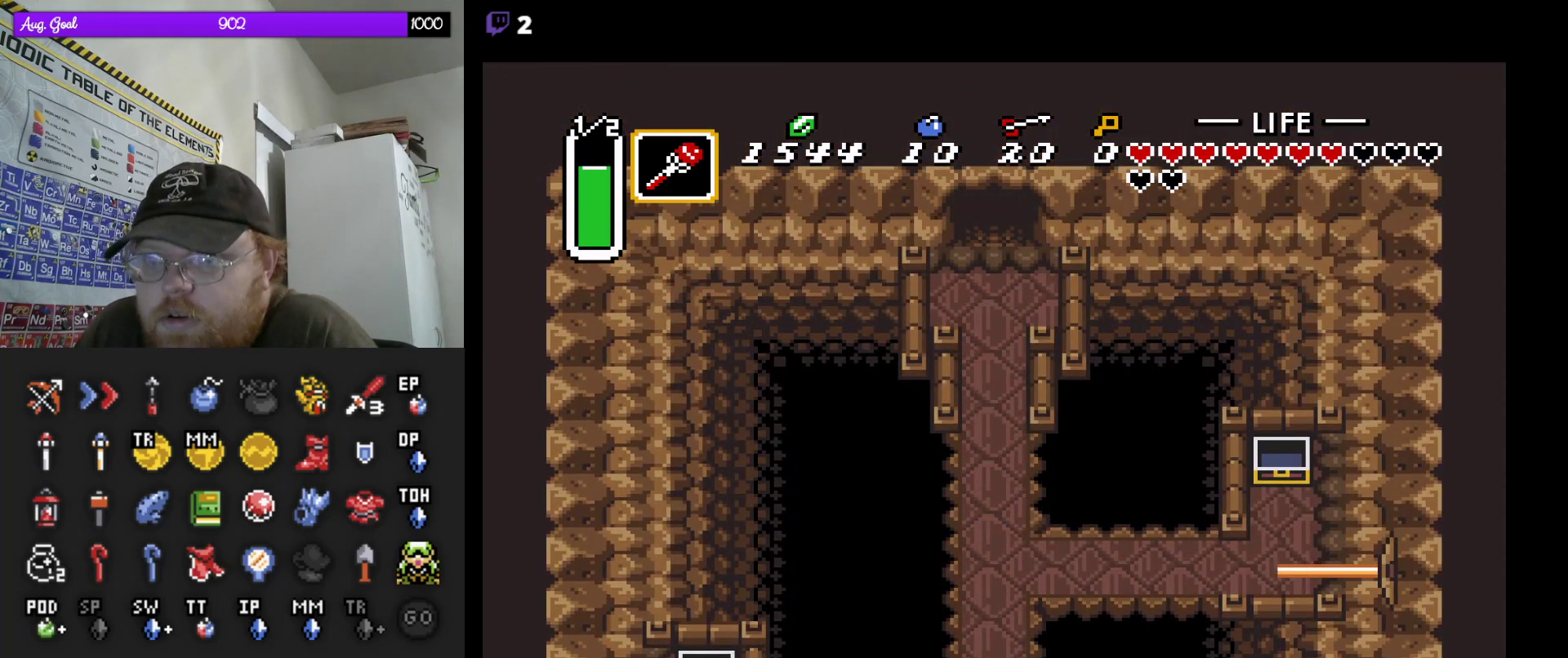
{"dt_ms": 500, "buttons": [], "events": []}
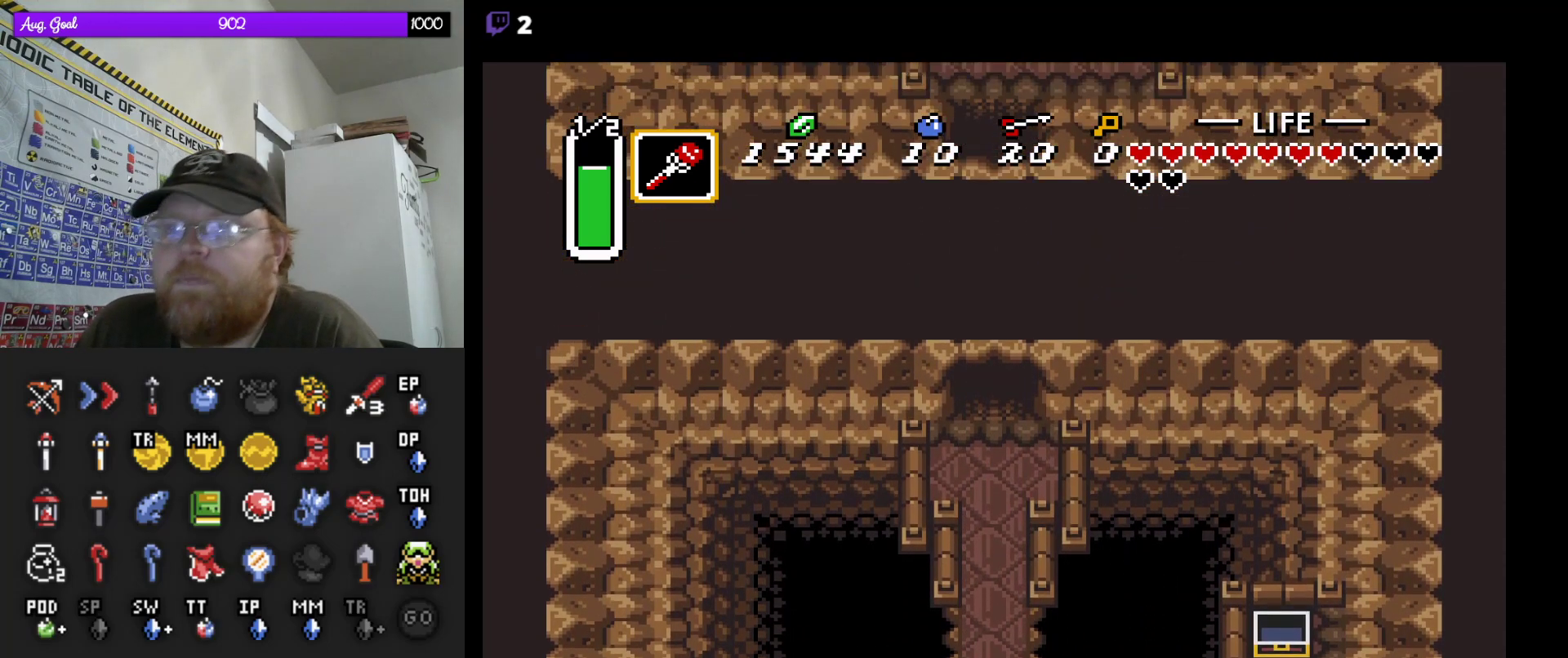
{"dt_ms": 500, "buttons": [], "events": []}
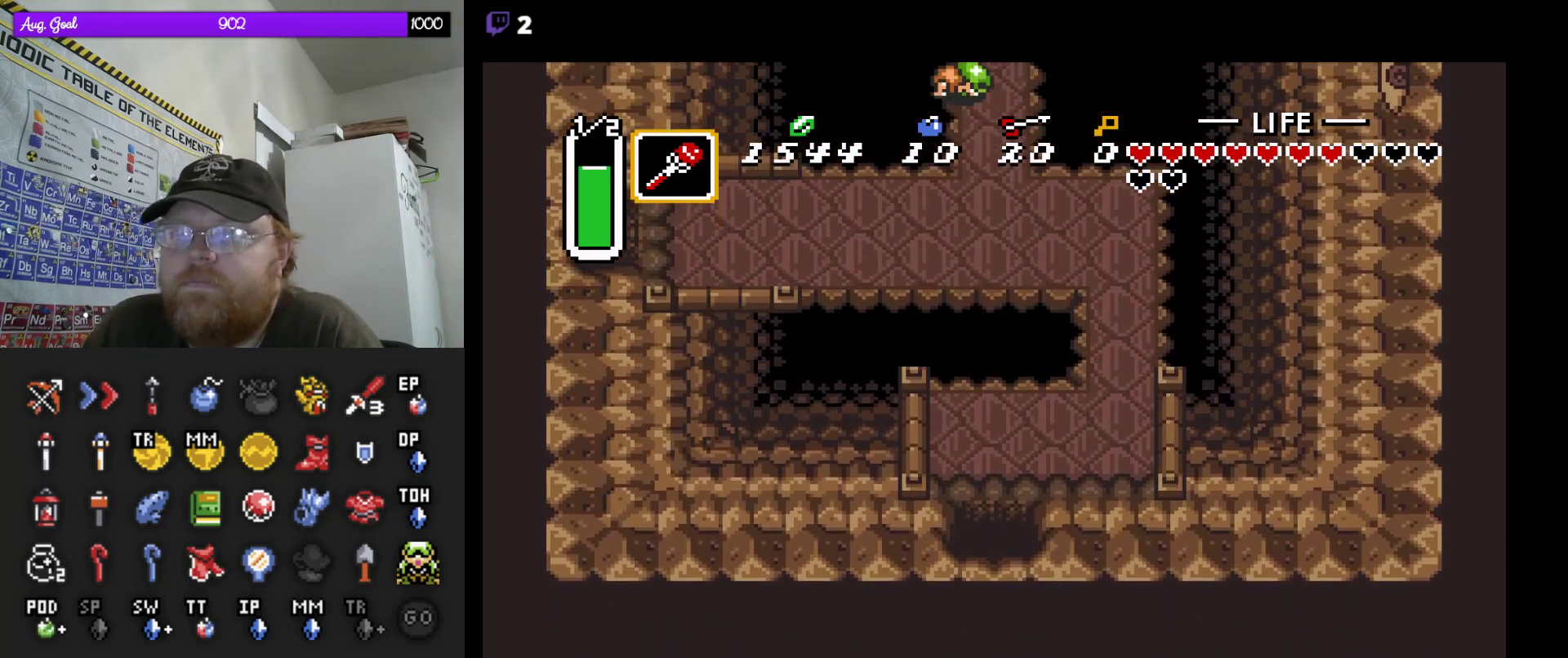
{"dt_ms": 500, "buttons": ["DPAD_UP"], "events": [[300, "DPAD_UP", "down"]]}
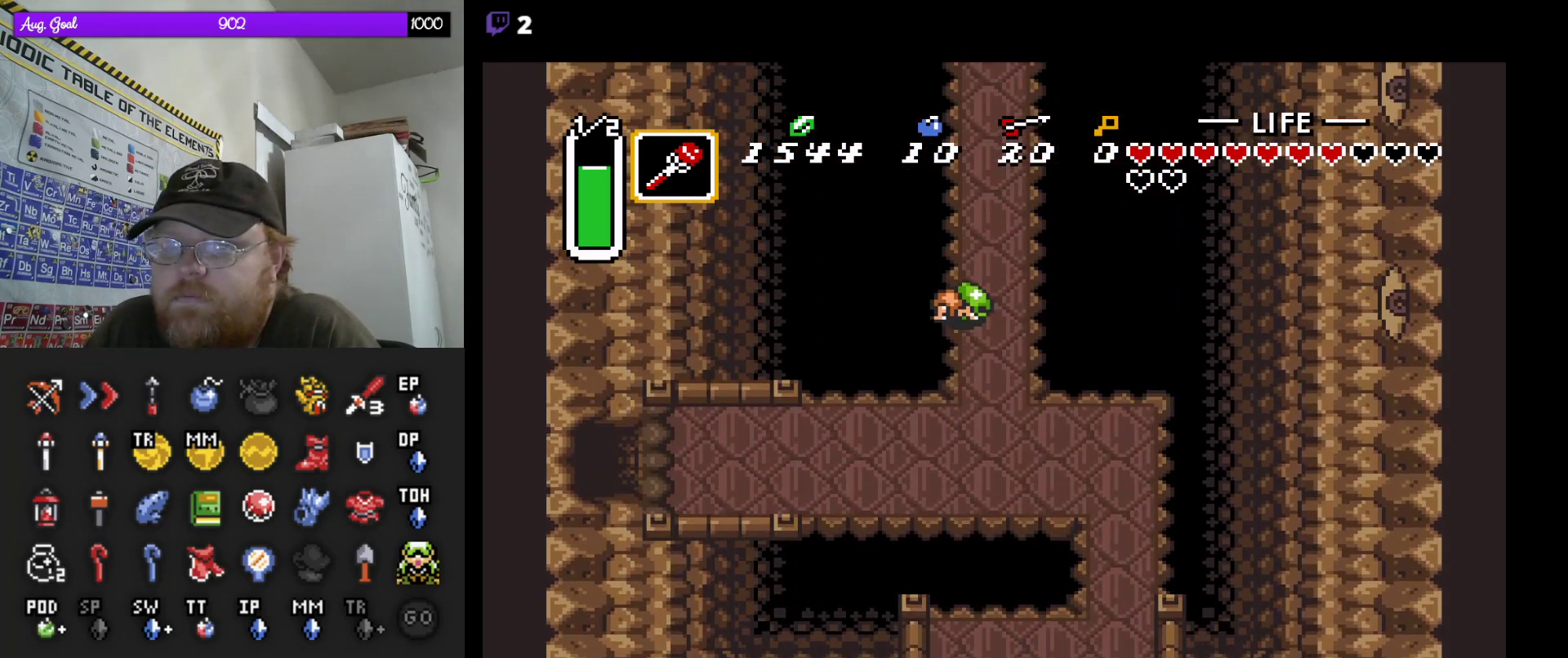
{"dt_ms": 500, "buttons": ["DPAD_RIGHT"], "events": [[117, "DPAD_RIGHT", "down"], [200, "DPAD_UP", "up"]]}
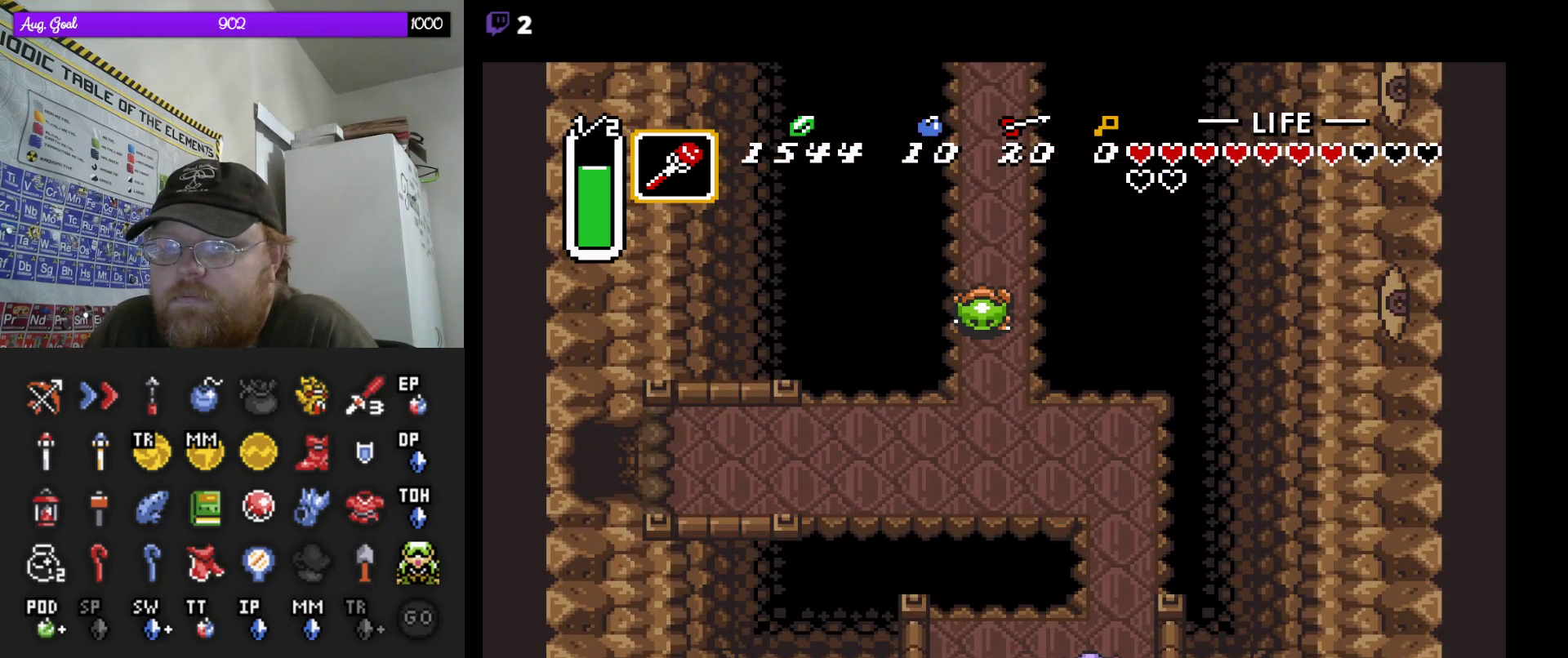
{"dt_ms": 500, "buttons": [], "events": [[33, "DPAD_UP", "down"], [83, "DPAD_RIGHT", "up"], [467, "DPAD_UP", "up"]]}
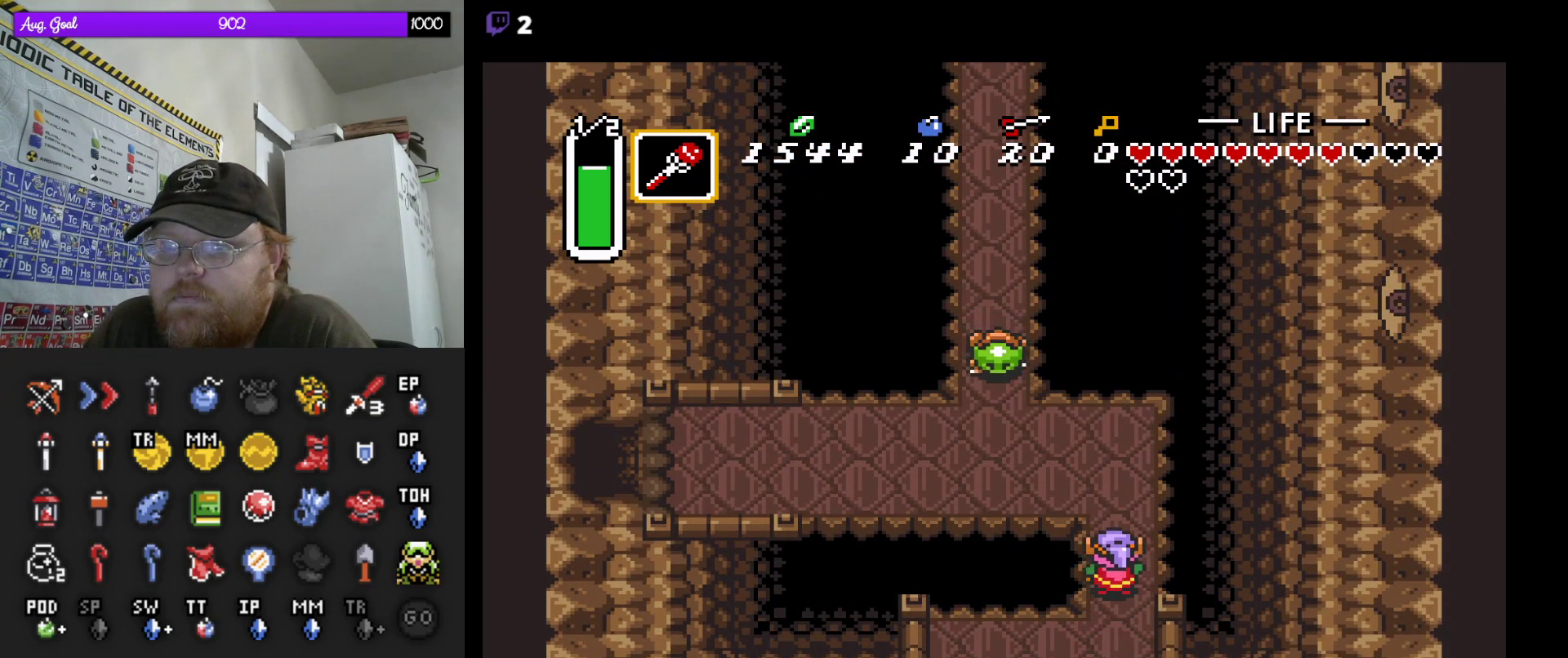
{"dt_ms": 500, "buttons": ["DPAD_UP"], "events": [[233, "DPAD_UP", "down"]]}
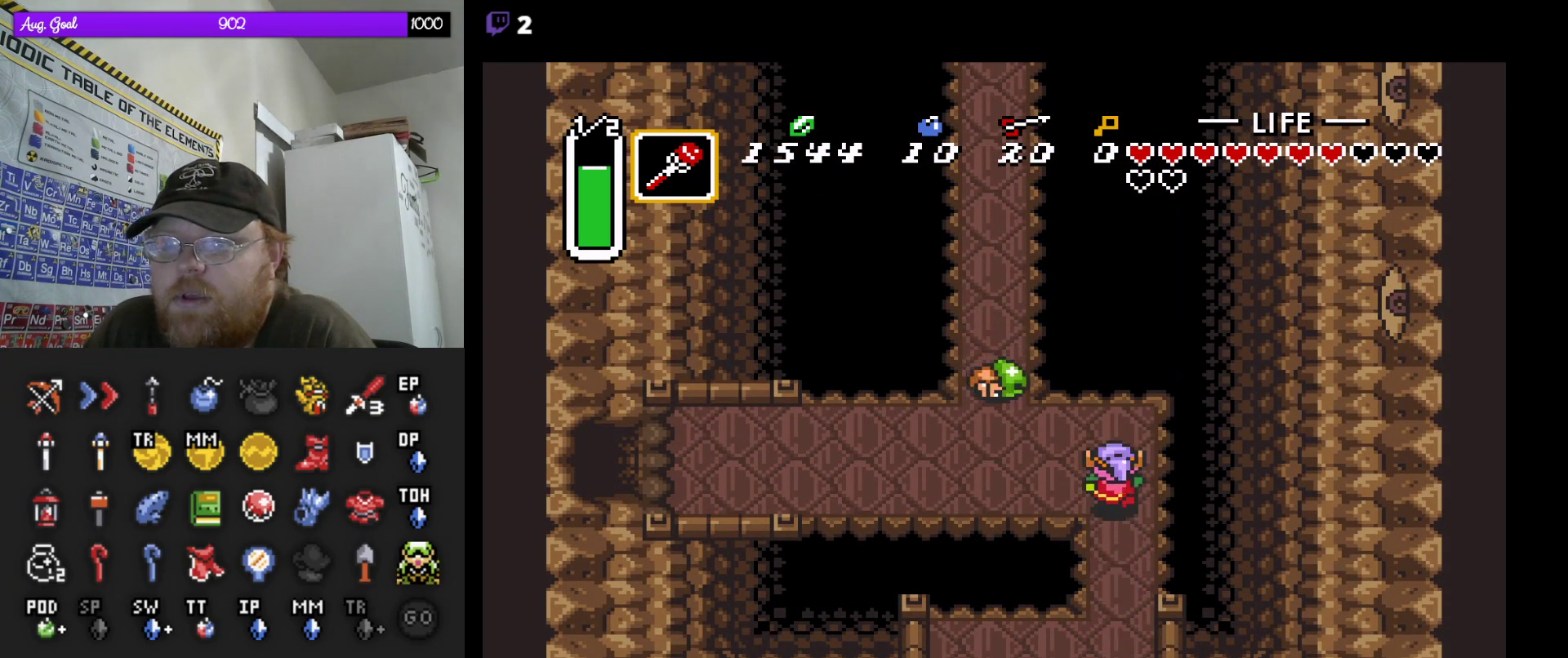
{"dt_ms": 500, "buttons": [], "events": [[17, "DPAD_UP", "up"], [233, "DPAD_LEFT", "down"], [267, "DPAD_LEFT", "up"]]}
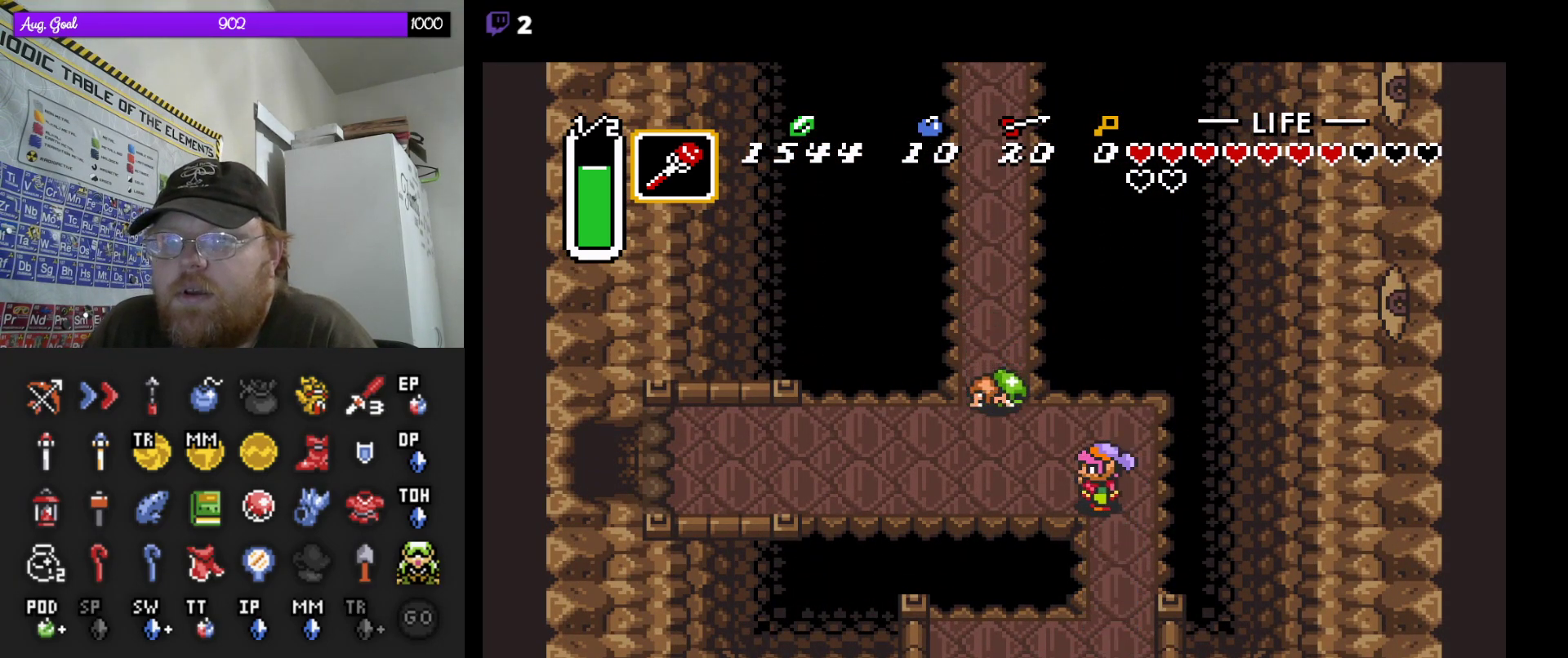
{"dt_ms": 500, "buttons": []}
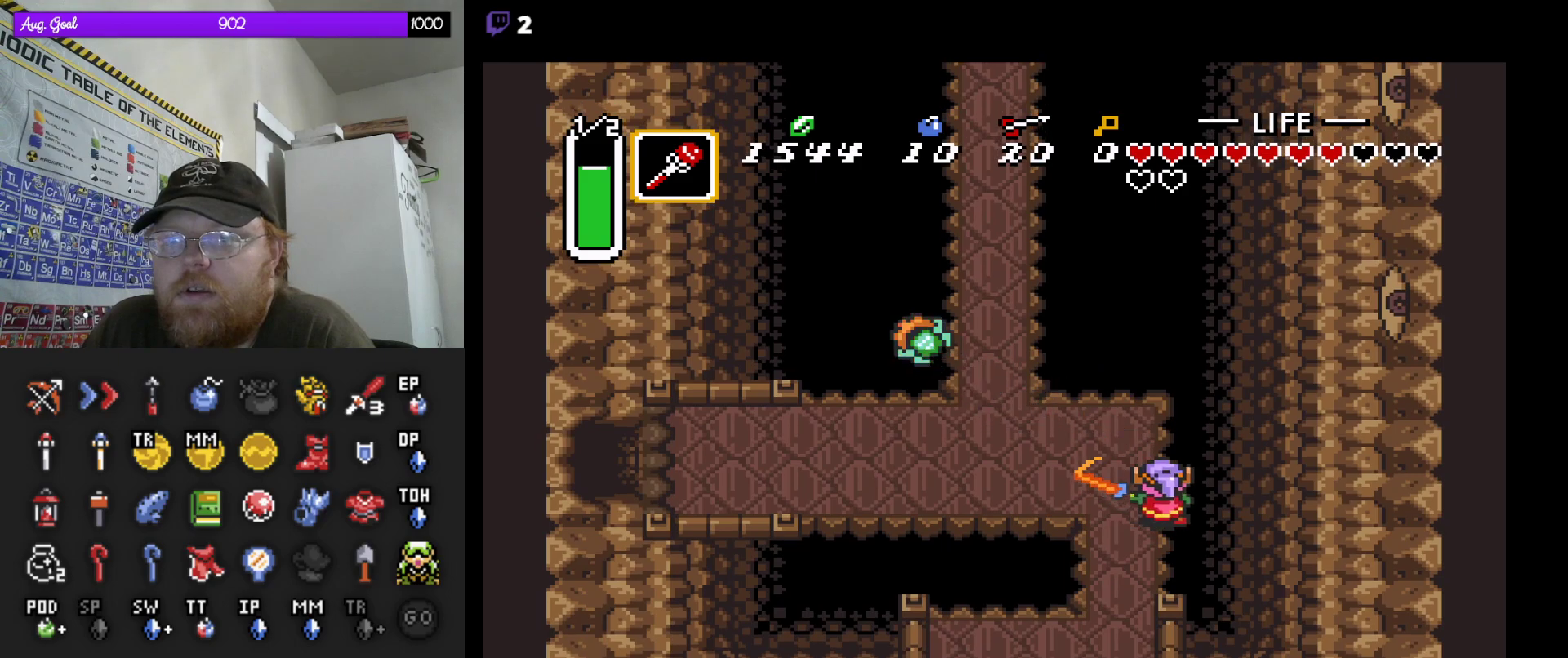
{"dt_ms": 500, "buttons": [], "events": [[167, "DPAD_LEFT", "down"], [250, "DPAD_UP", "down"], [333, "DPAD_UP", "up"], [500, "DPAD_LEFT", "up"]]}
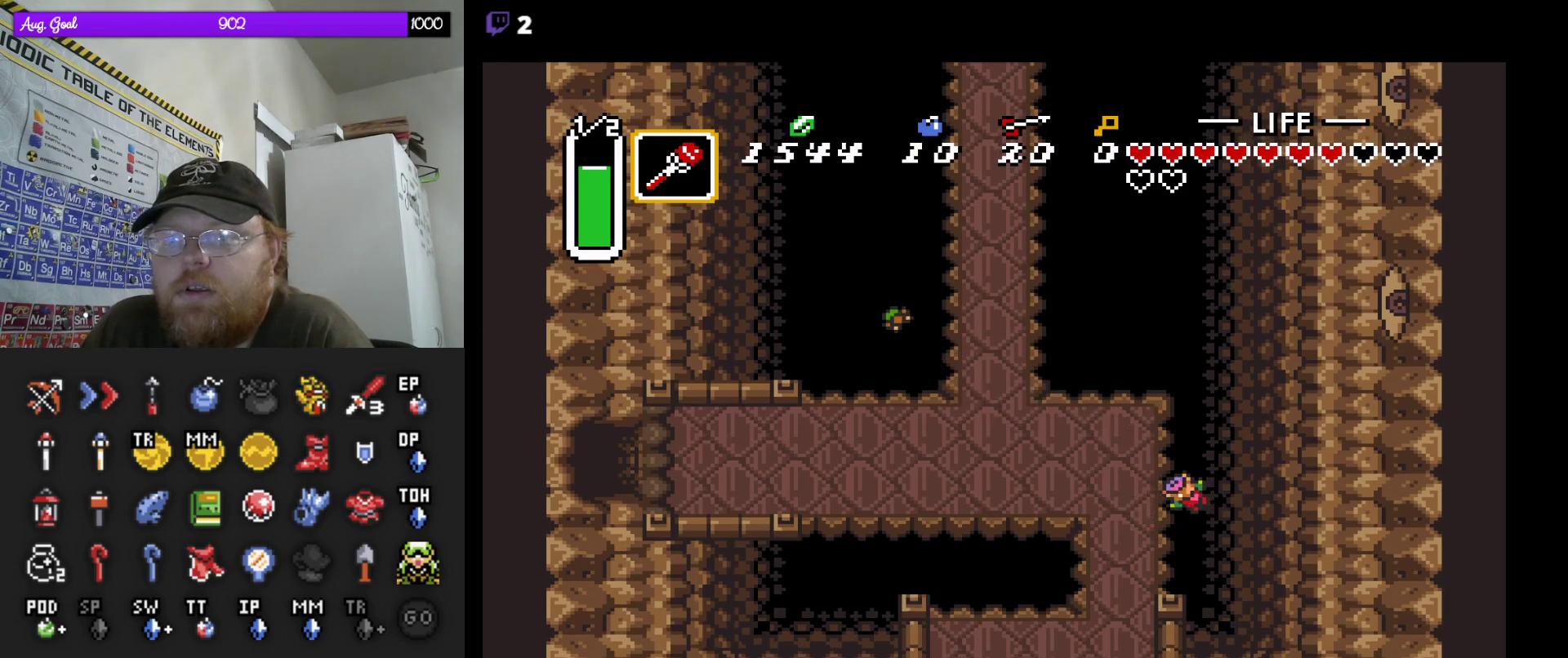
{"dt_ms": 500, "buttons": ["DPAD_UP"], "events": [[433, "DPAD_UP", "down"]]}
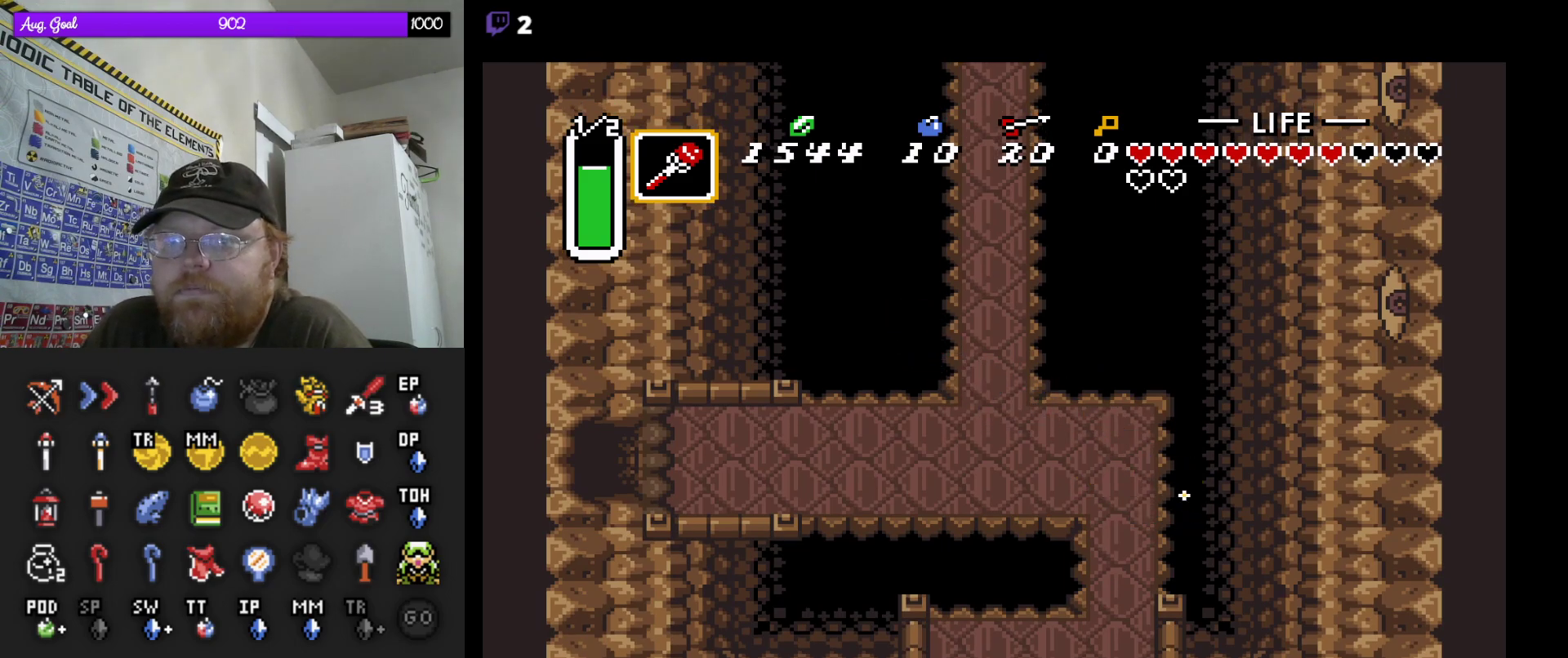
{"dt_ms": 500, "buttons": ["DPAD_UP", "DPAD_RIGHT"], "events": [[383, "DPAD_RIGHT", "down"]]}
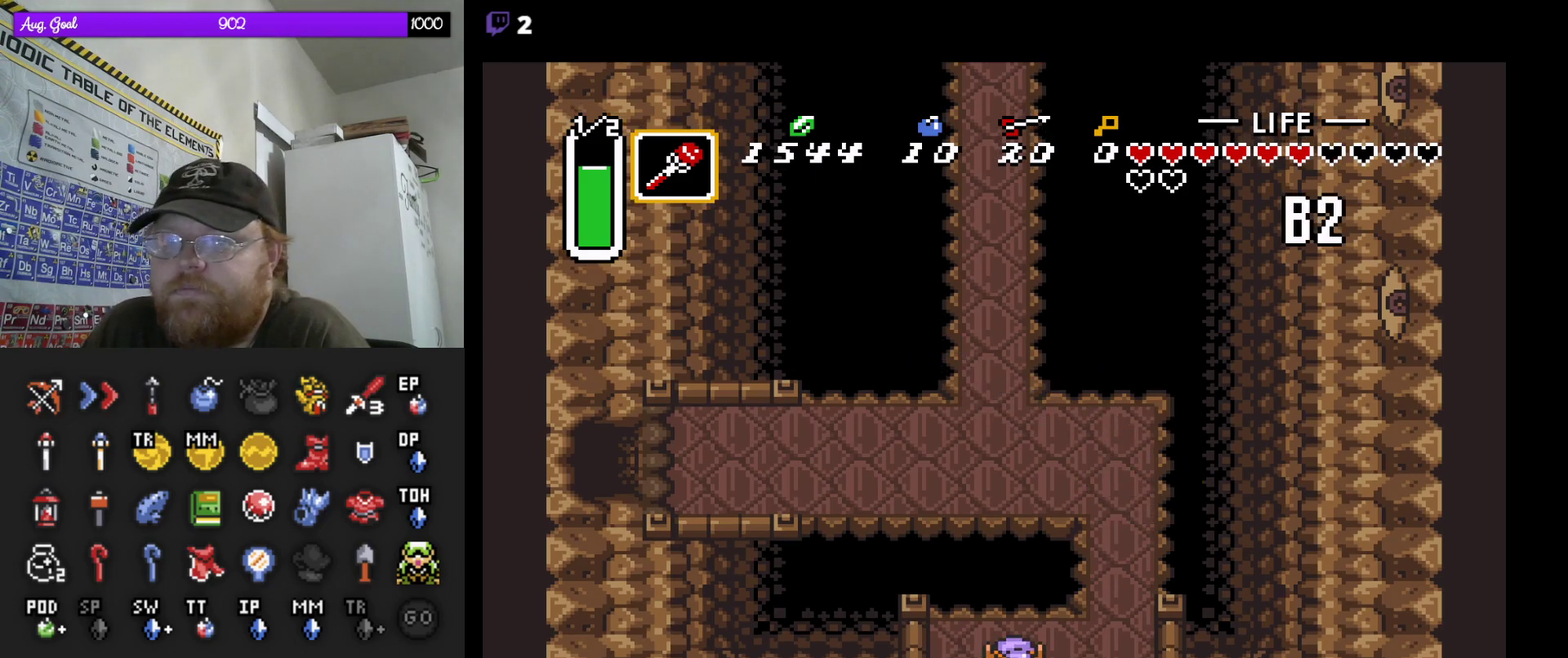
{"dt_ms": 500, "buttons": ["DPAD_UP"], "events": [[33, "DPAD_UP", "up"], [200, "DPAD_UP", "down"], [400, "DPAD_RIGHT", "up"]]}
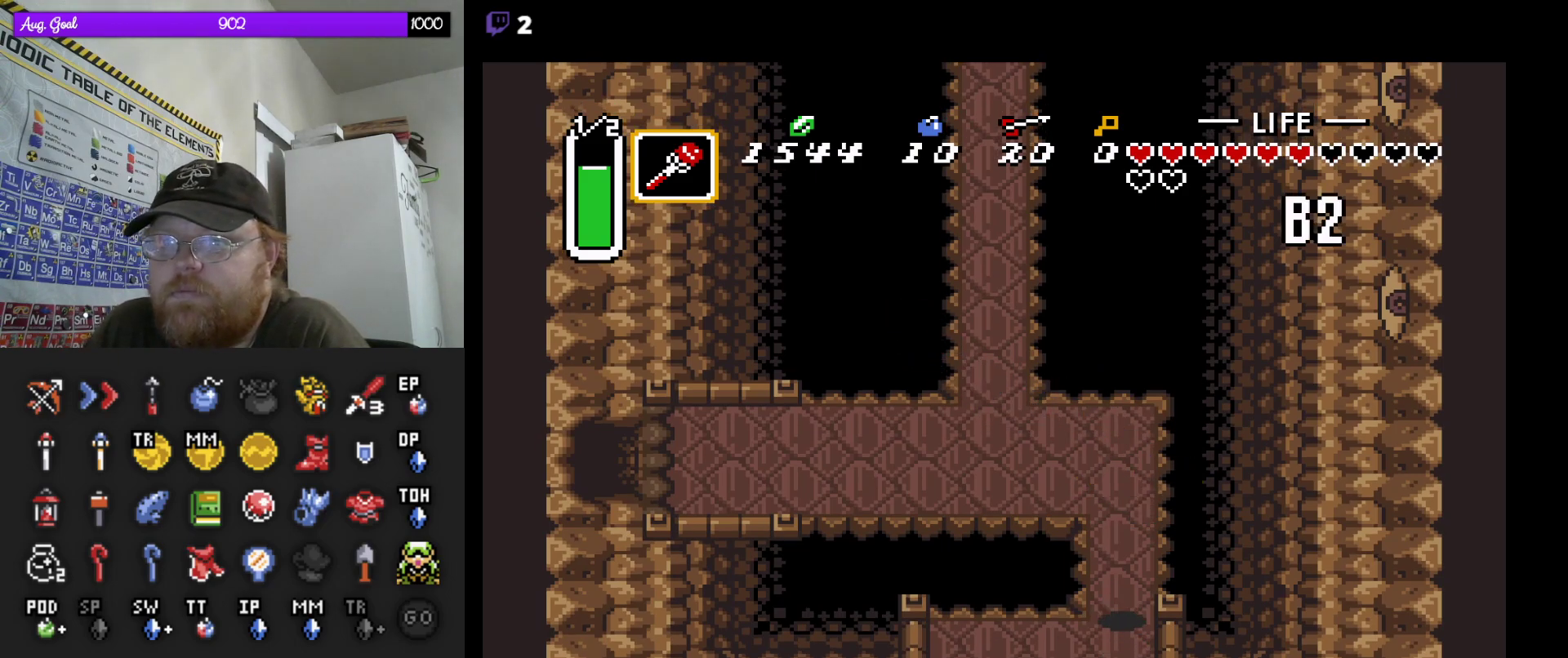
{"dt_ms": 500, "buttons": ["DPAD_LEFT"], "events": [[383, "DPAD_LEFT", "down"], [450, "DPAD_UP", "up"]]}
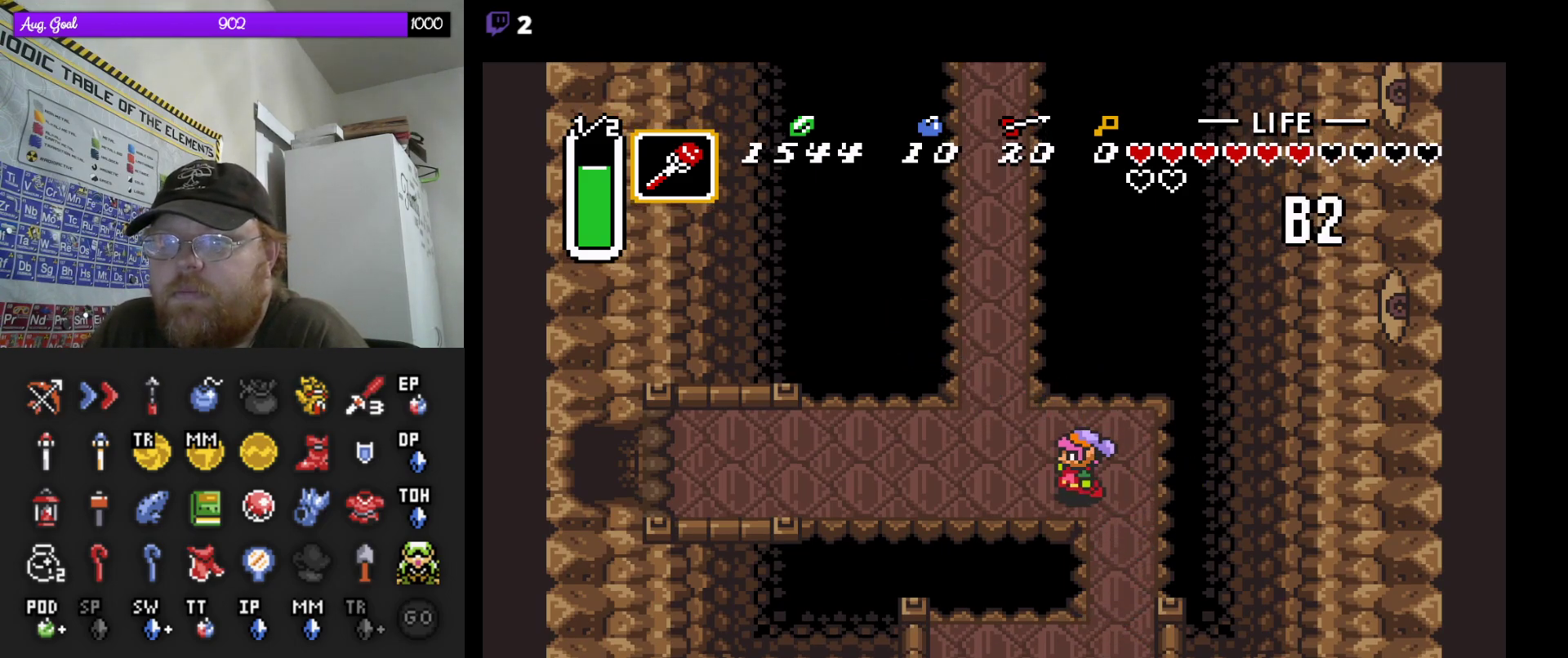
{"dt_ms": 500, "buttons": [], "events": [[100, "DPAD_LEFT", "up"]]}
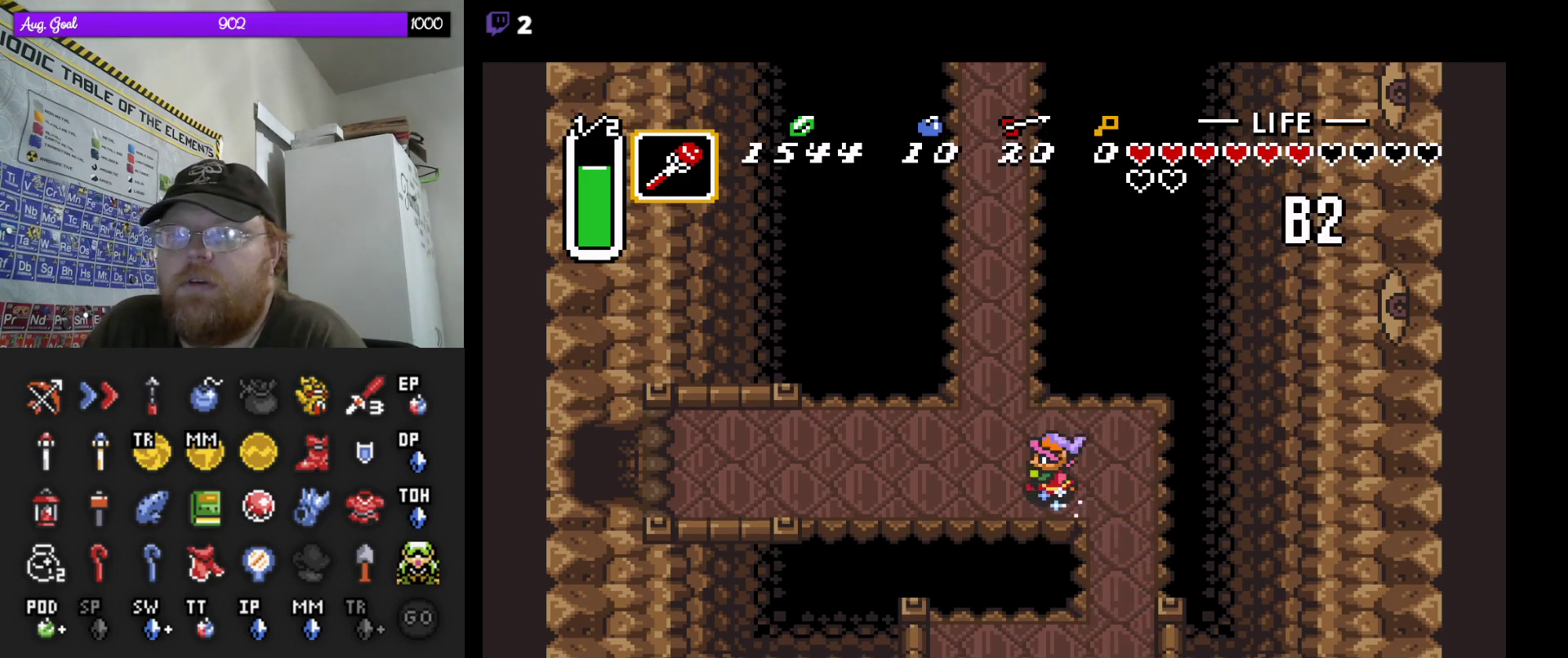
{"dt_ms": 500, "buttons": [], "events": []}
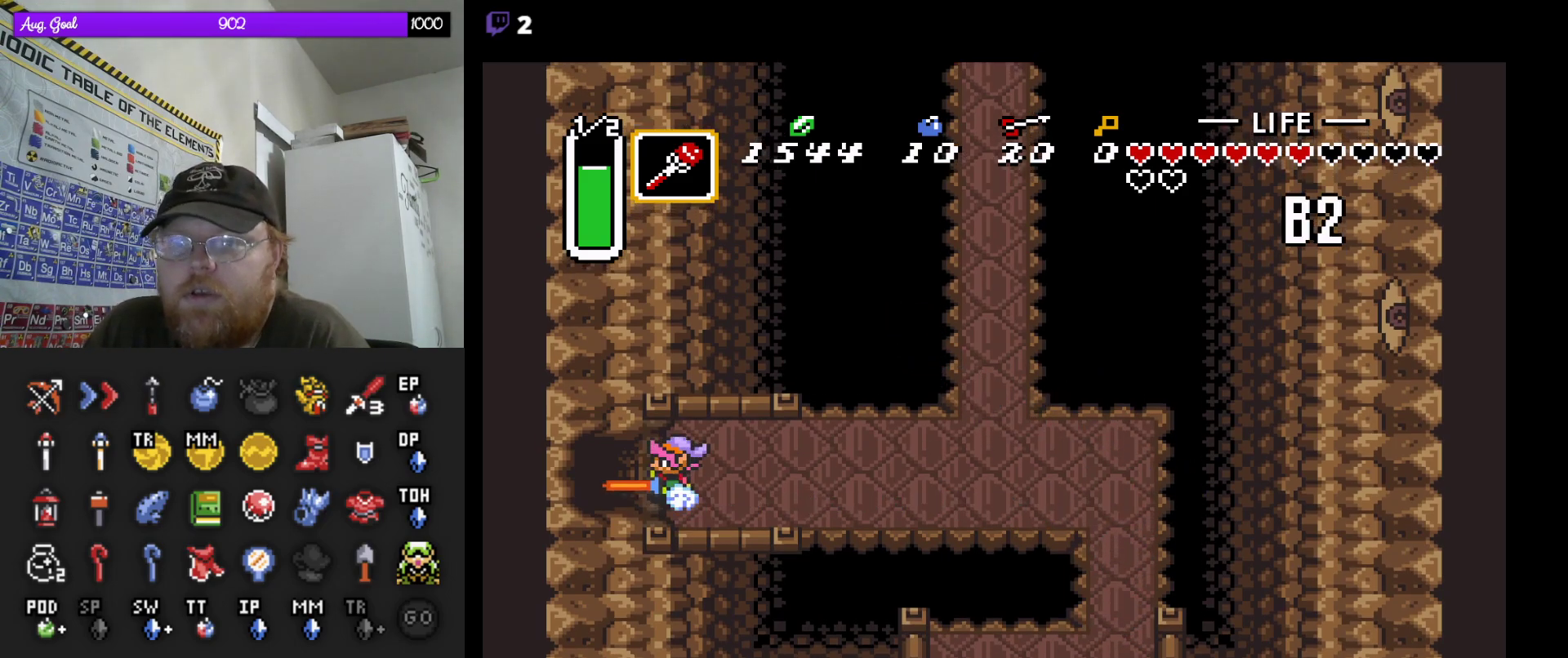
{"dt_ms": 500, "buttons": [], "events": []}
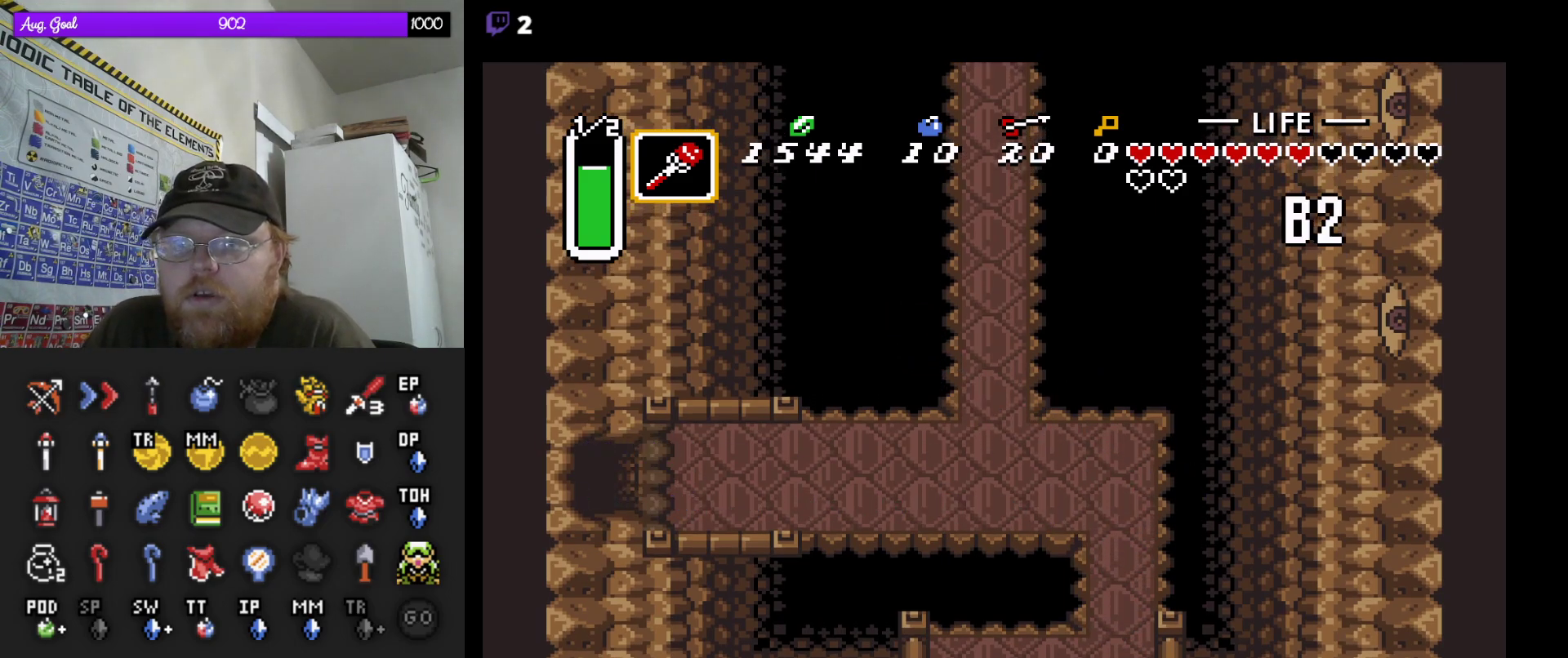
{"dt_ms": 500, "buttons": [], "events": []}
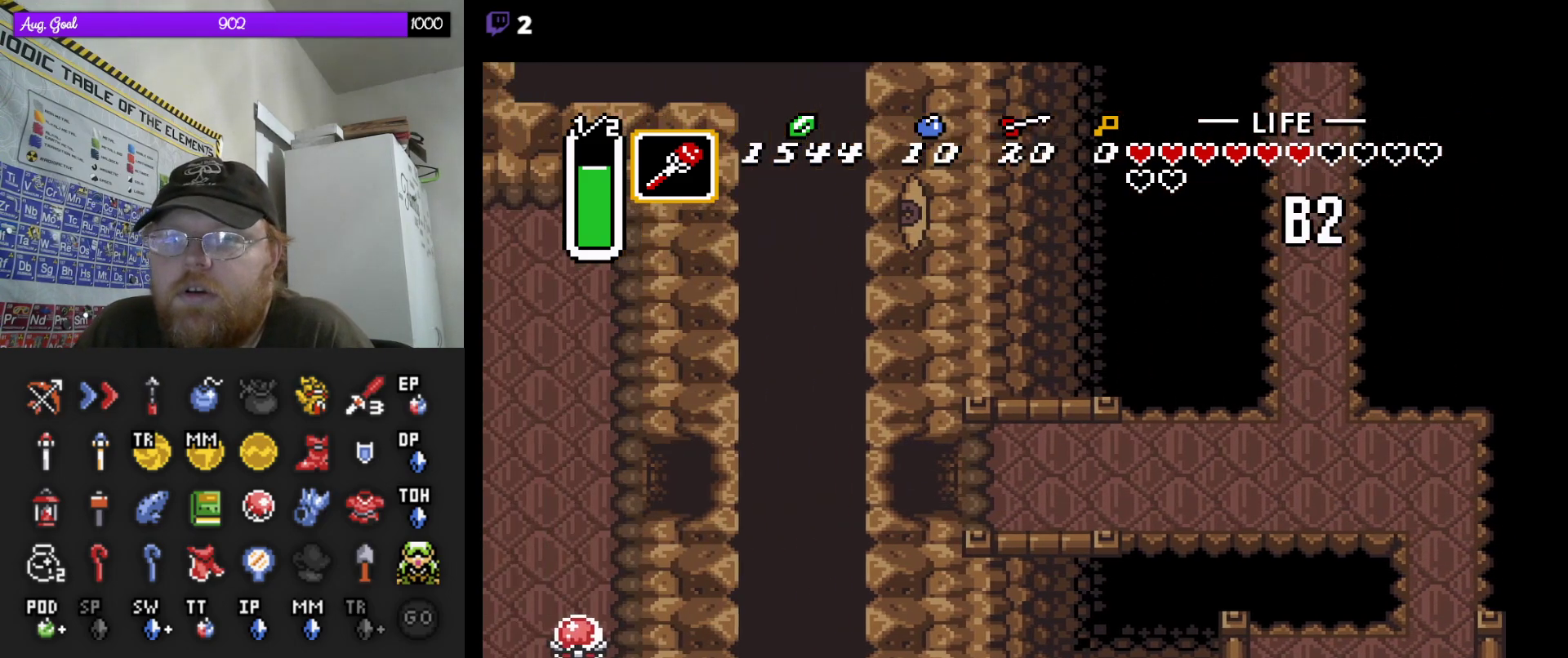
{"dt_ms": 500, "buttons": ["DPAD_LEFT"], "events": [[150, "DPAD_LEFT", "down"]]}
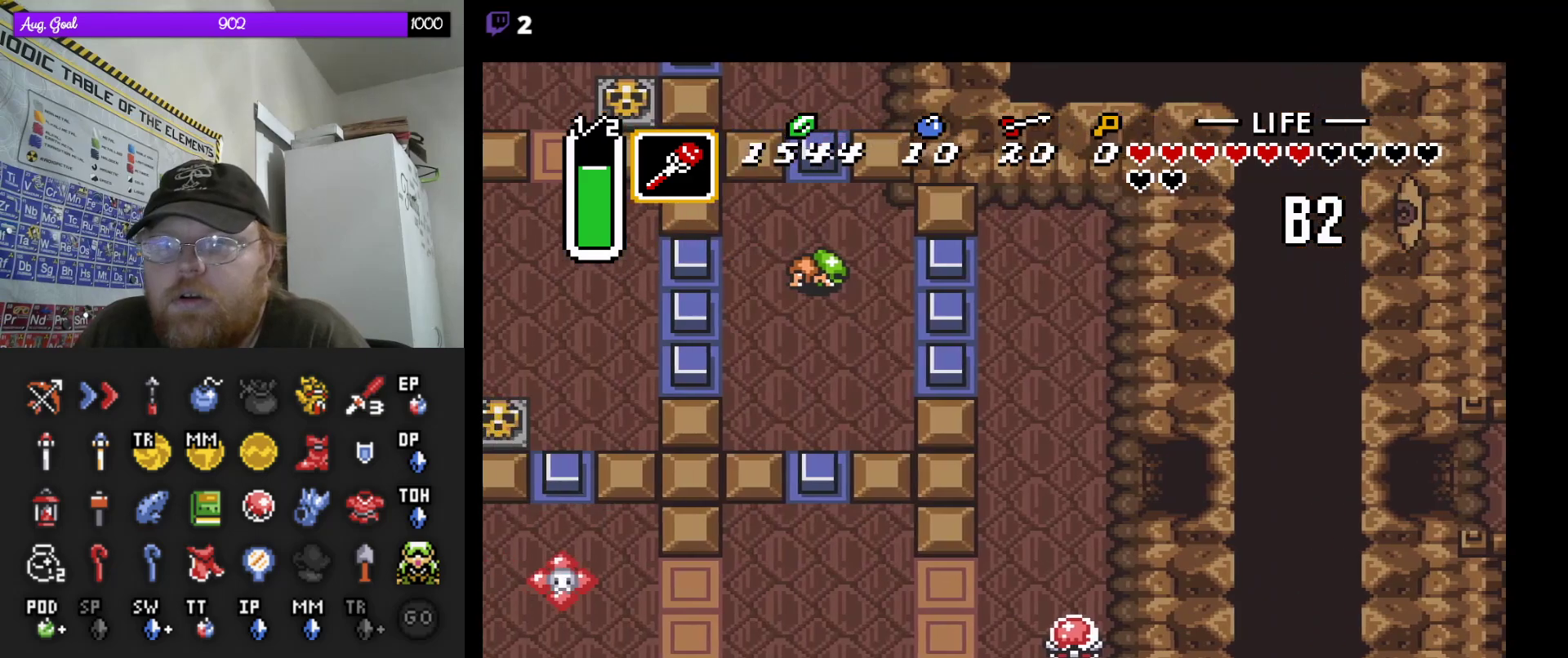
{"dt_ms": 500, "buttons": ["DPAD_LEFT"], "events": []}
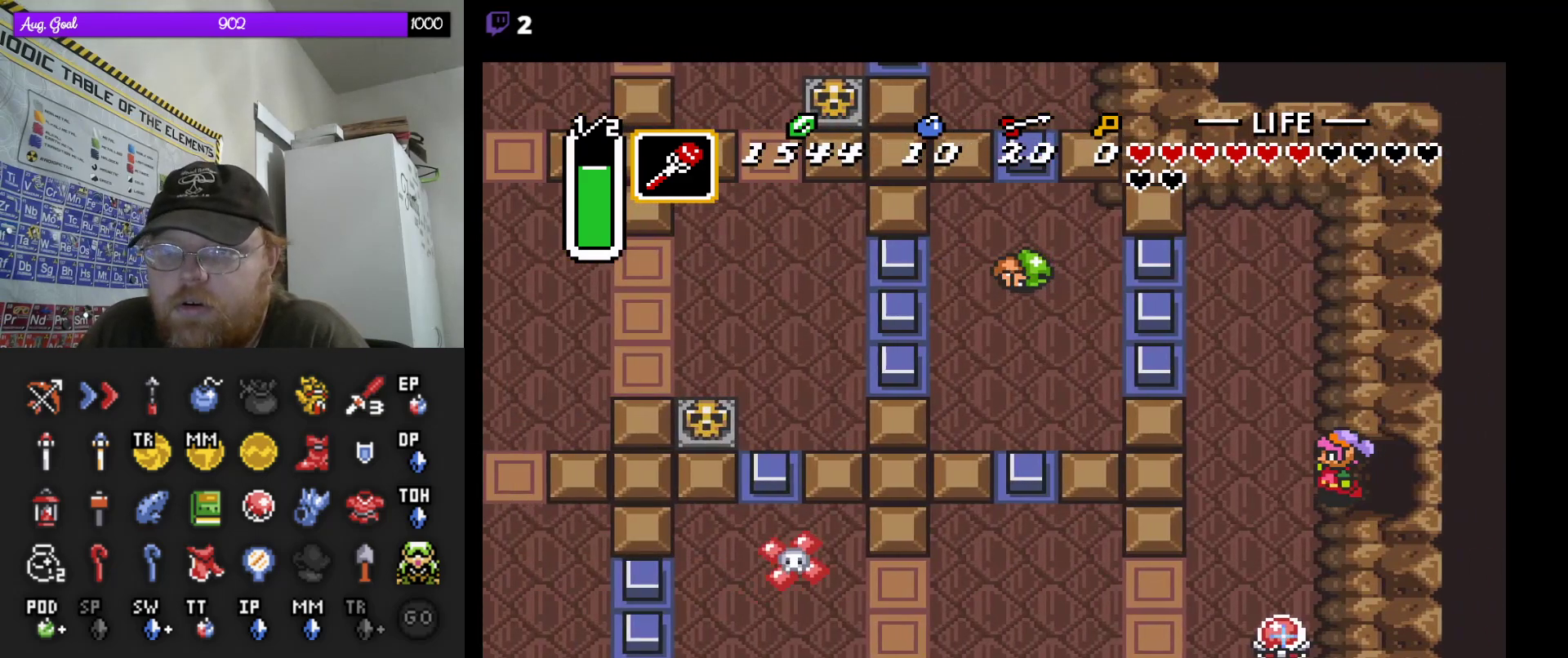
{"dt_ms": 500, "buttons": ["B"], "events": [[150, "DPAD_DOWN", "down"], [200, "DPAD_LEFT", "up"], [400, "B", "down"], [483, "DPAD_DOWN", "up"]]}
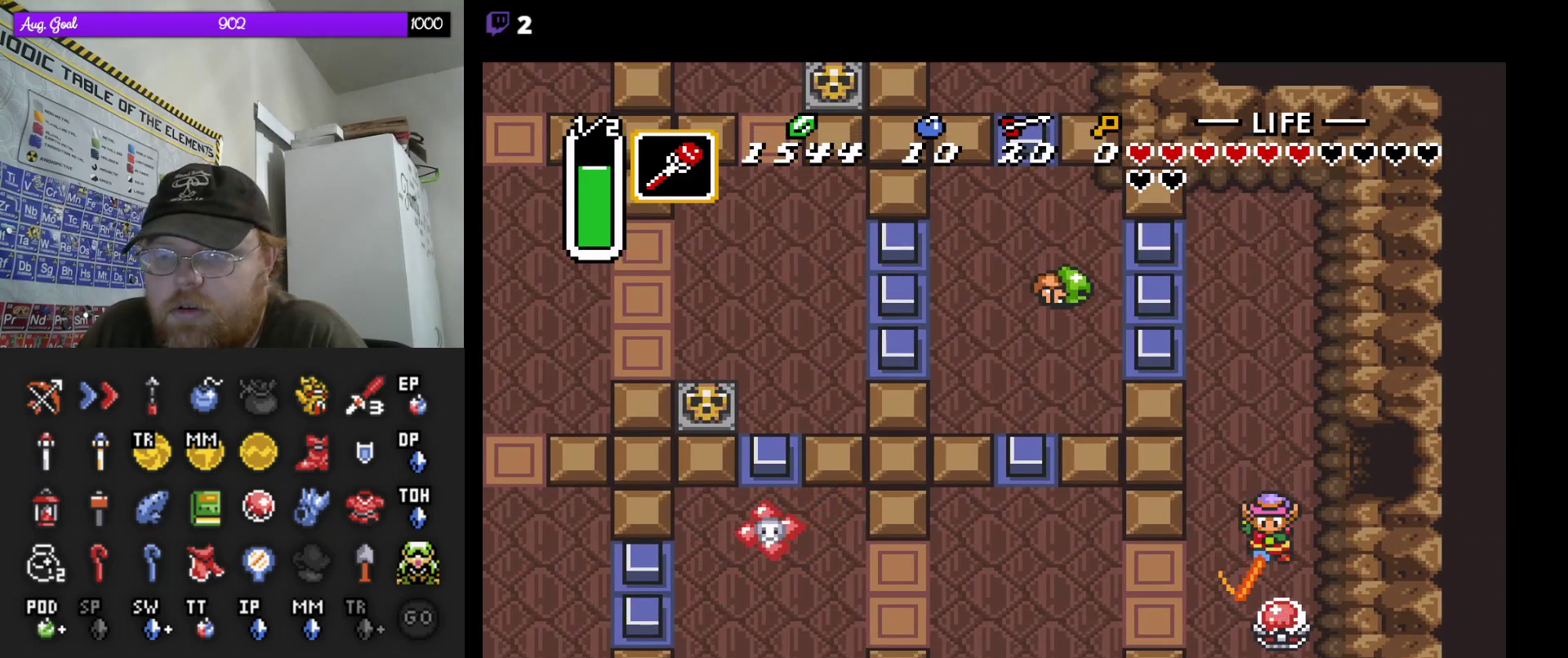
{"dt_ms": 500, "buttons": ["DPAD_LEFT"], "events": [[50, "B", "up"], [433, "DPAD_LEFT", "down"]]}
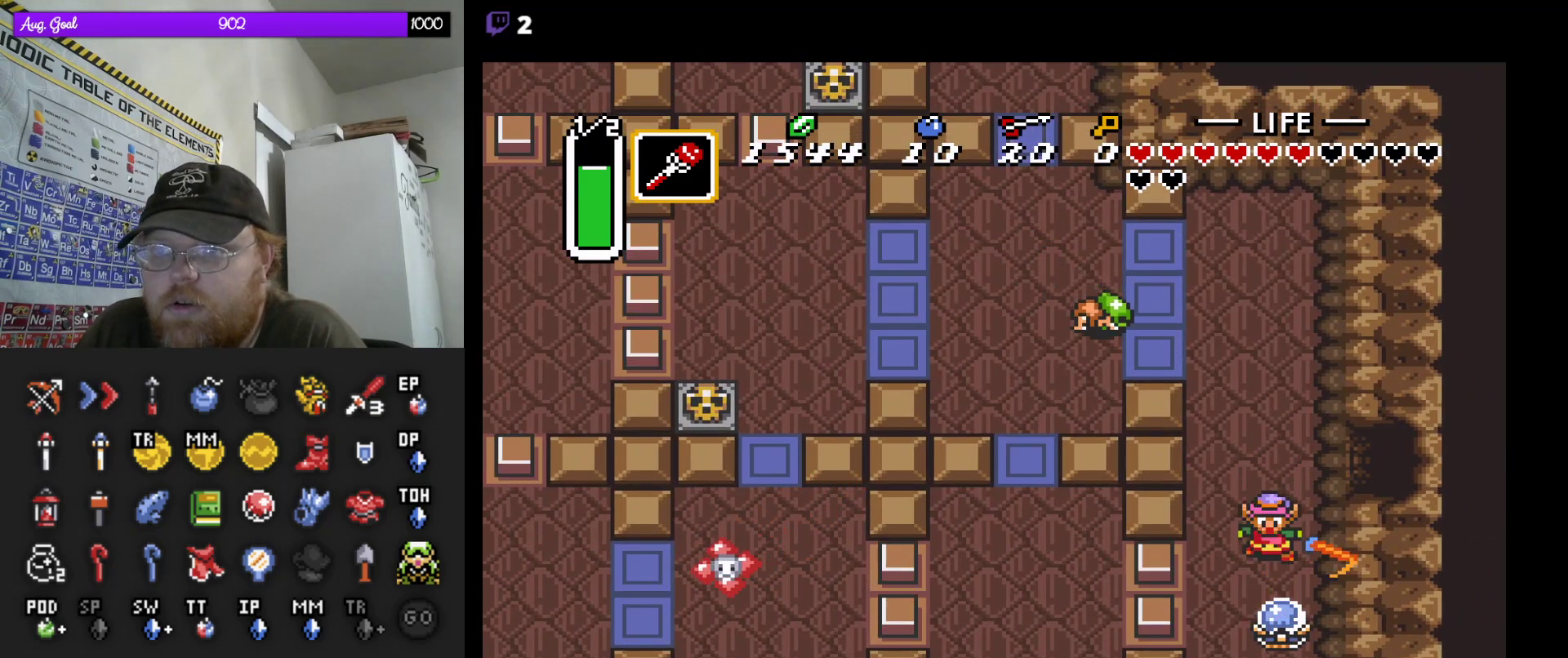
{"dt_ms": 500, "buttons": ["DPAD_UP"], "events": [[100, "DPAD_UP", "down"], [283, "DPAD_LEFT", "up"]]}
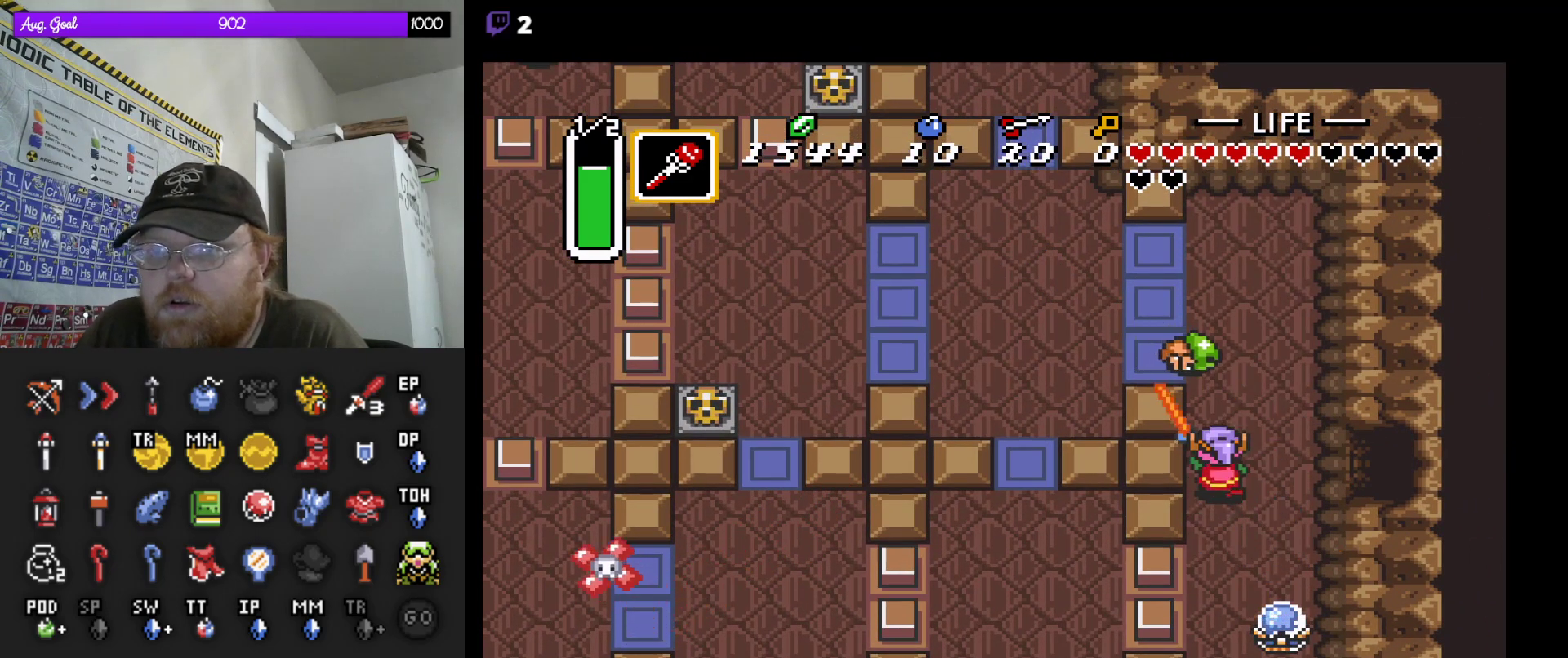
{"dt_ms": 1000, "buttons": ["DPAD_UP"]}
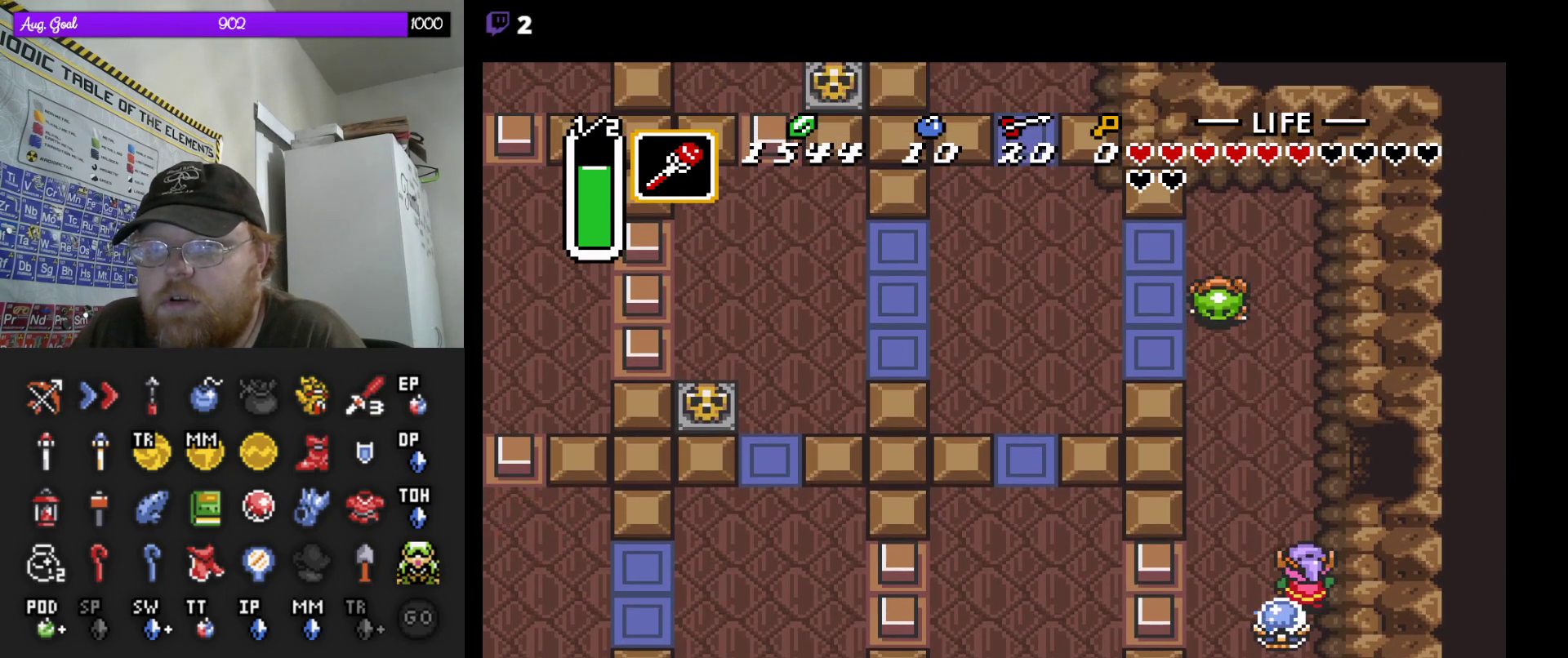
{"dt_ms": 500, "buttons": ["DPAD_UP"], "events": [[133, "DPAD_LEFT", "down"], [250, "DPAD_UP", "up"], [350, "DPAD_UP", "down"], [367, "DPAD_LEFT", "up"]]}